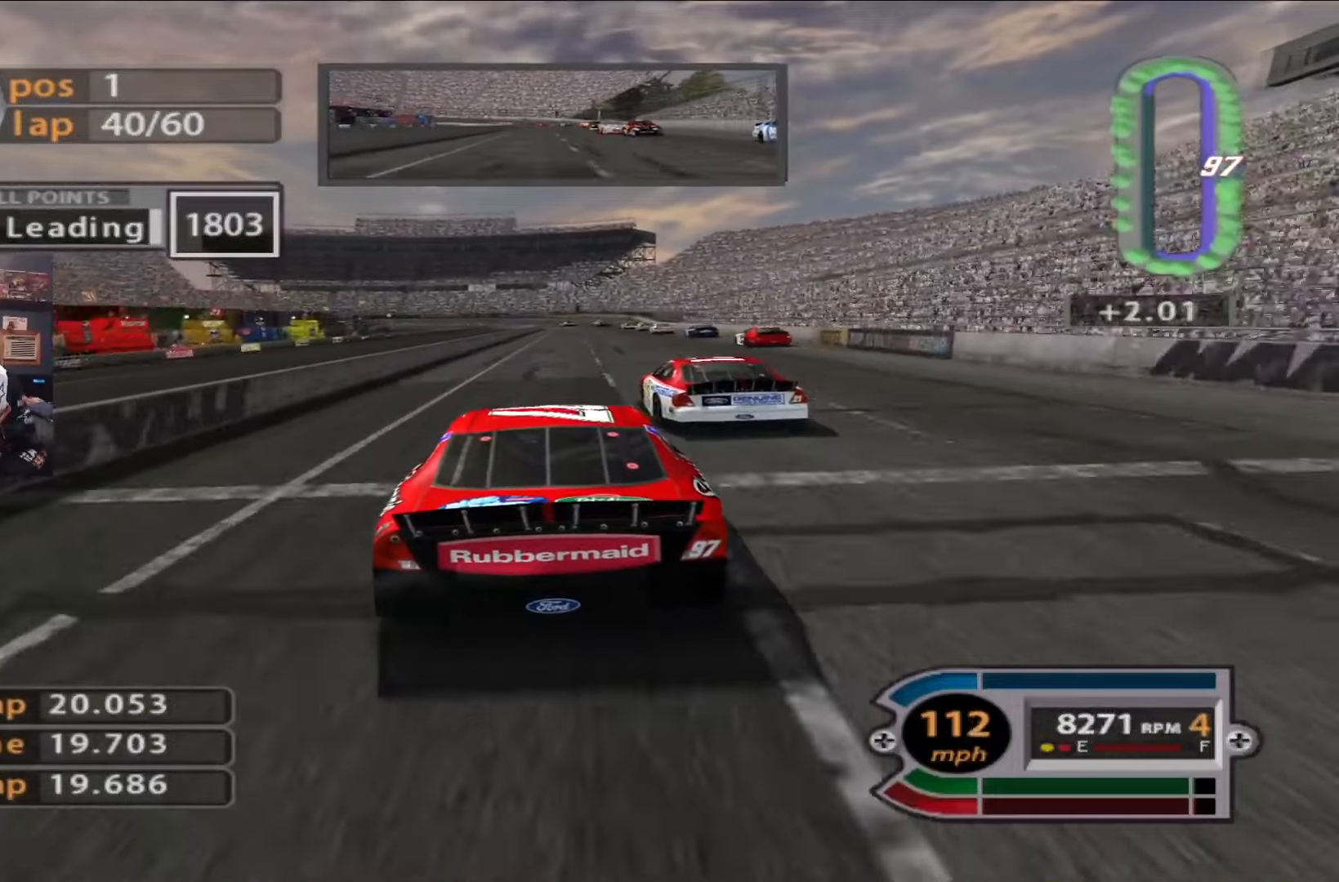
Gameplay with a controller (Xbox layout); each line is a JSON object with the inputs held at the frame after it. "events" lists button and stick changes between this image and that frame as [ms after this image, input, new state], when the widget could be followed in between.
{"buttons": ["R2"], "left_stick": "center", "right_stick": "center", "events": [[150, "left_stick", "right"], [284, "left_stick", "center"]]}
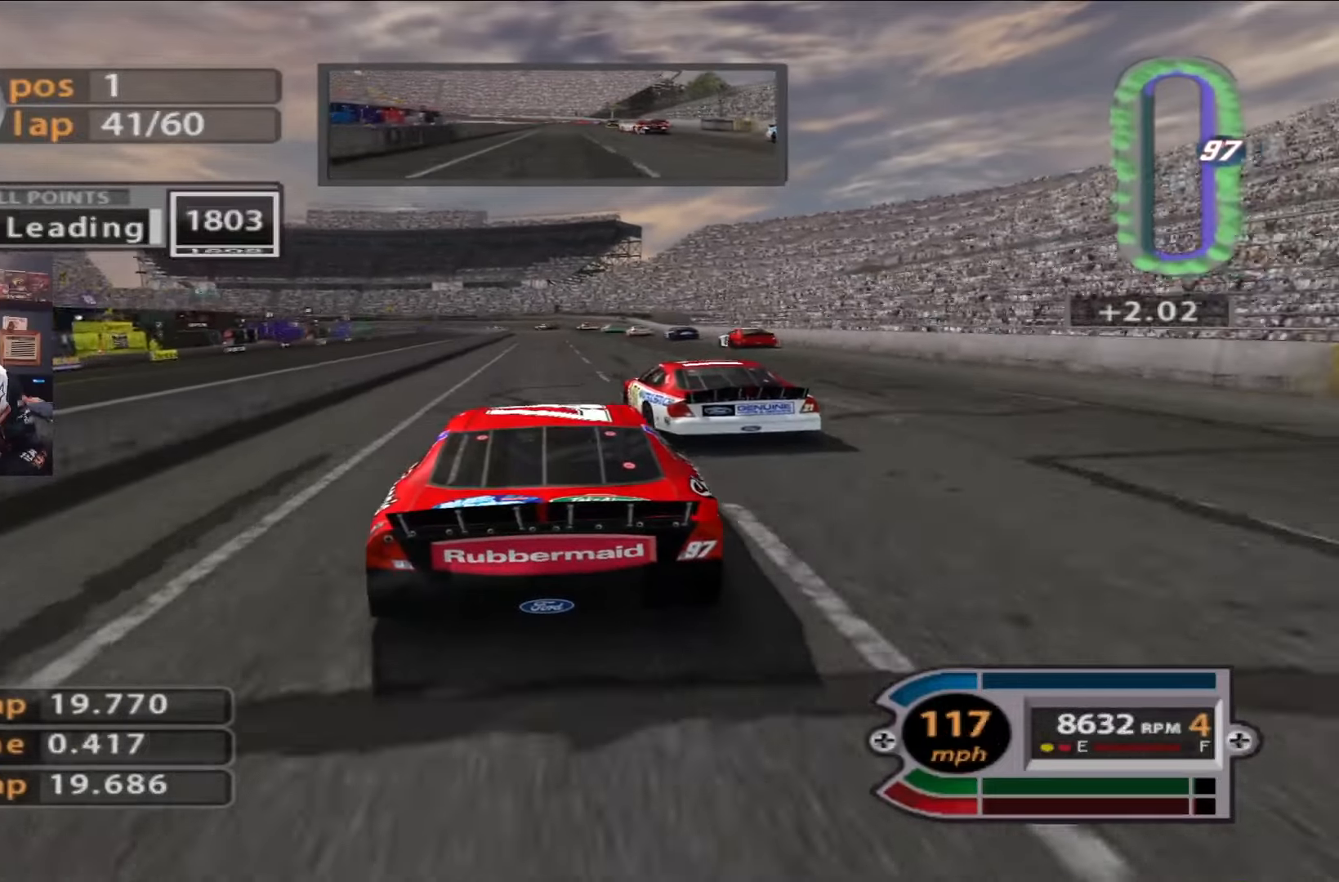
{"buttons": ["L2"], "left_stick": "right", "right_stick": "center", "events": [[183, "left_stick", "up-left"], [283, "left_stick", "center"], [317, "R2", "up"], [384, "L2", "down"], [450, "left_stick", "right"]]}
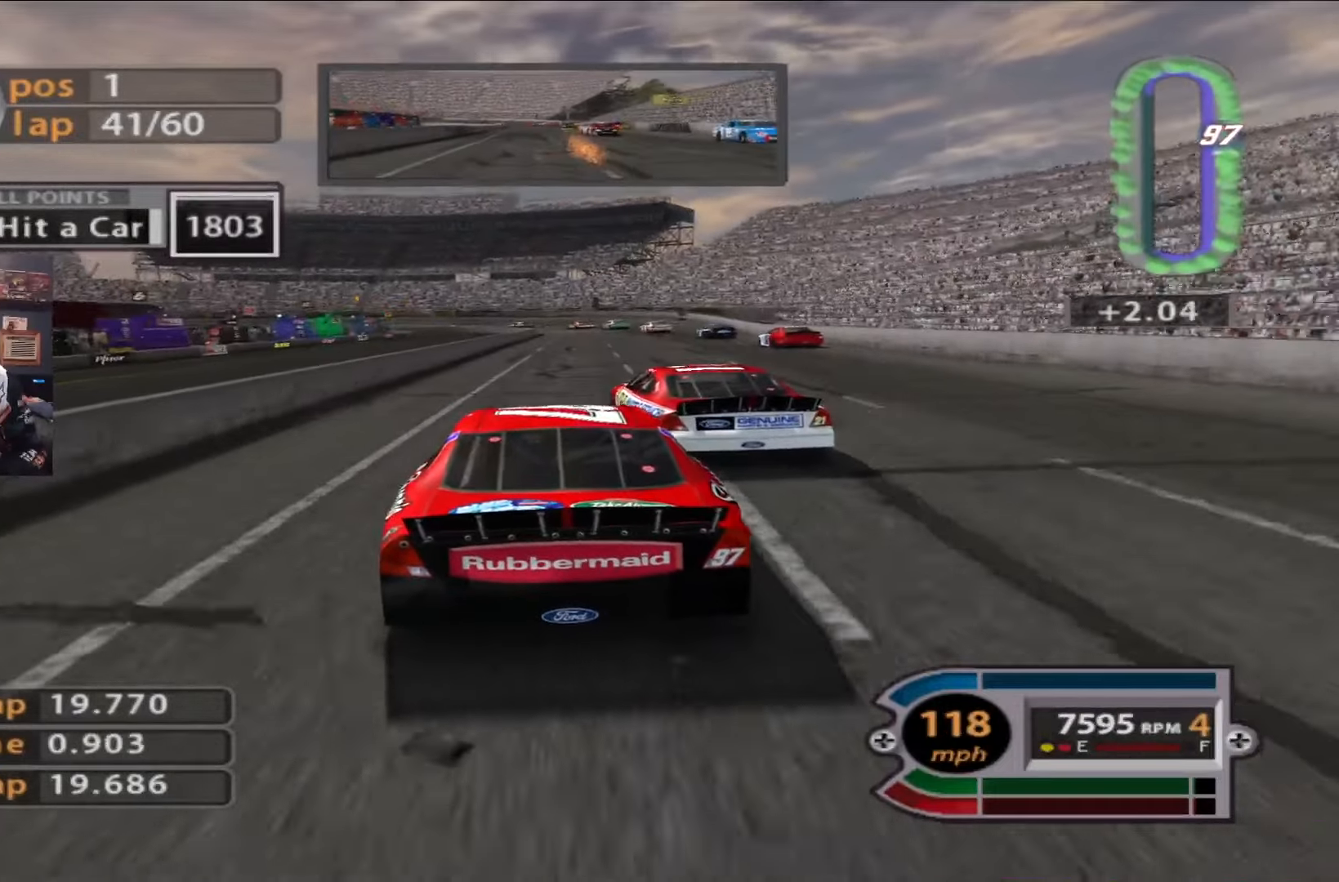
{"buttons": ["L2"], "left_stick": "center", "right_stick": "center", "events": [[117, "left_stick", "center"], [217, "L2", "up"], [284, "left_stick", "right"], [417, "left_stick", "center"], [451, "L2", "down"]]}
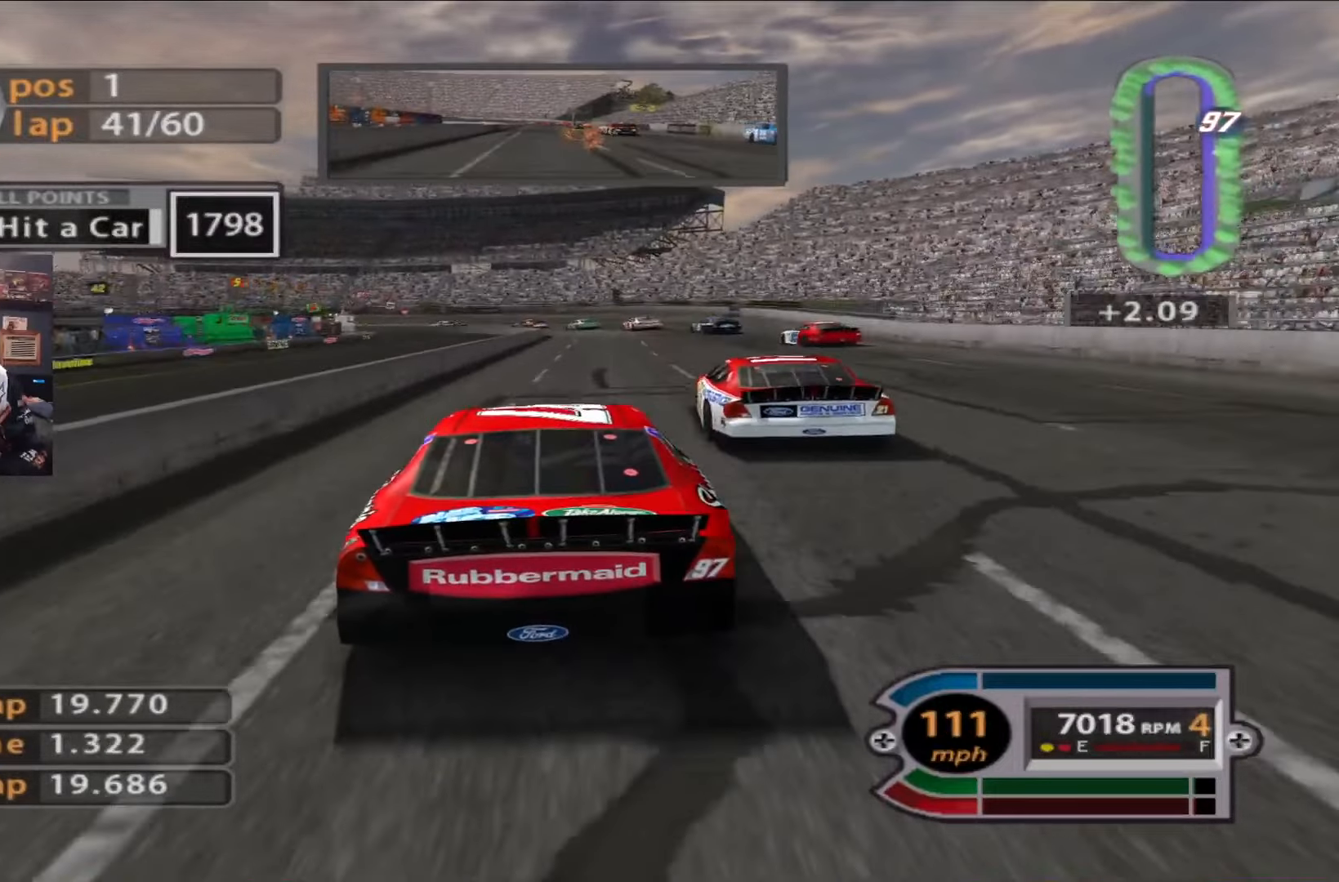
{"buttons": ["L2"], "left_stick": "right", "right_stick": "center", "events": [[317, "left_stick", "right"]]}
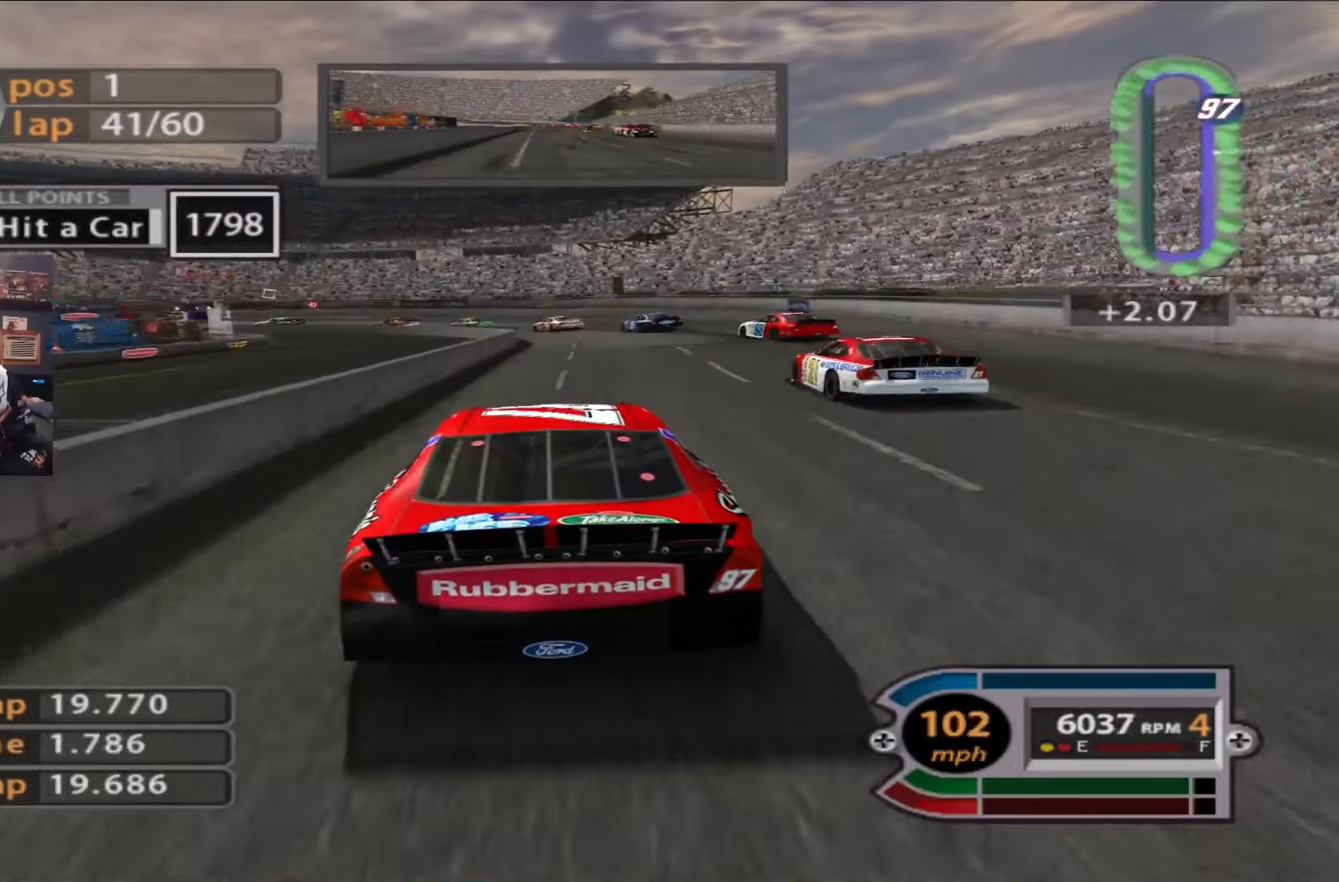
{"buttons": ["L2"], "left_stick": "right", "right_stick": "center", "events": [[17, "L2", "up"], [117, "L2", "down"]]}
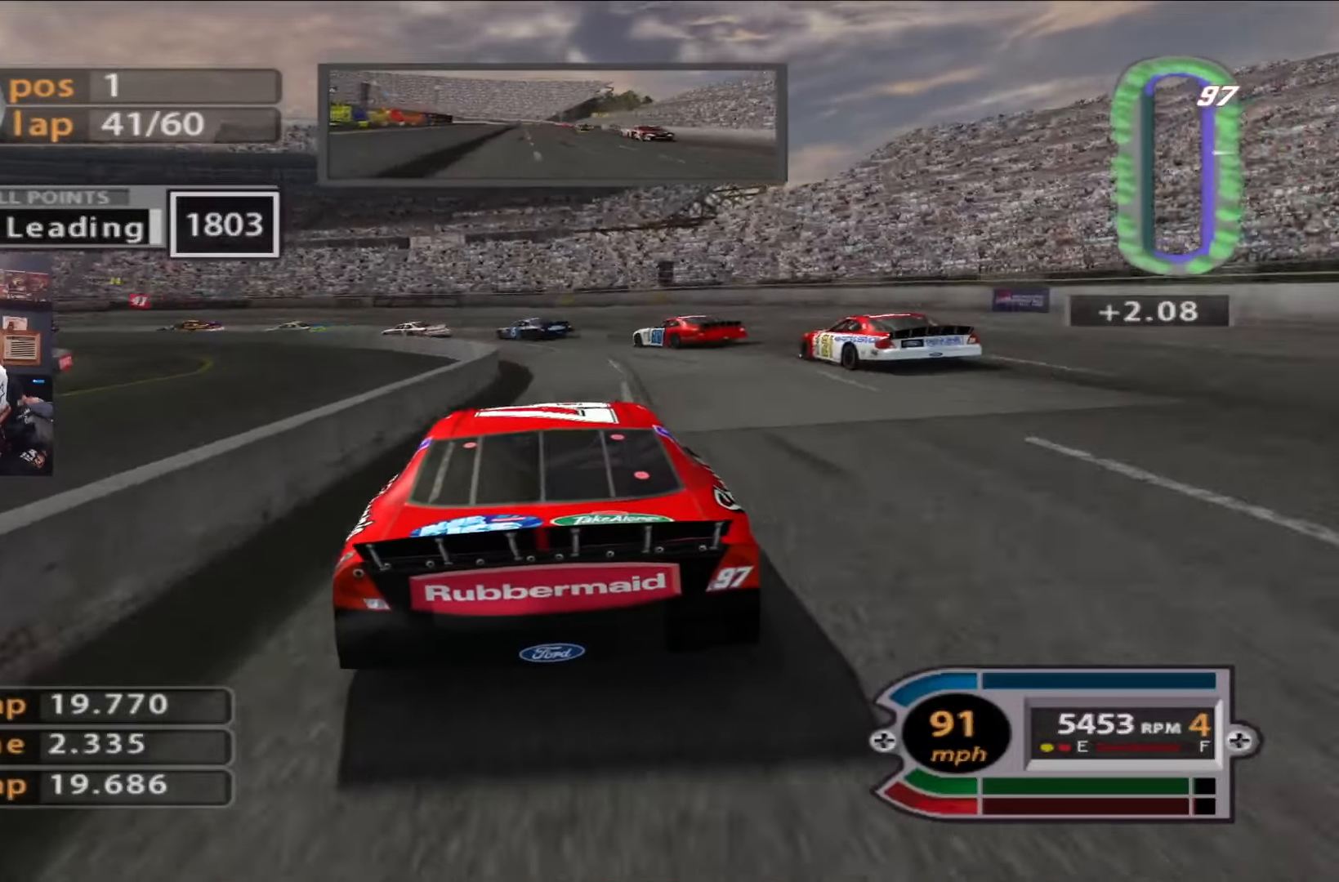
{"buttons": ["L2"], "left_stick": "left", "right_stick": "center", "events": [[117, "left_stick", "center"], [183, "left_stick", "up-left"], [333, "right_stick", "down"], [434, "left_stick", "left"], [500, "right_stick", "center"]]}
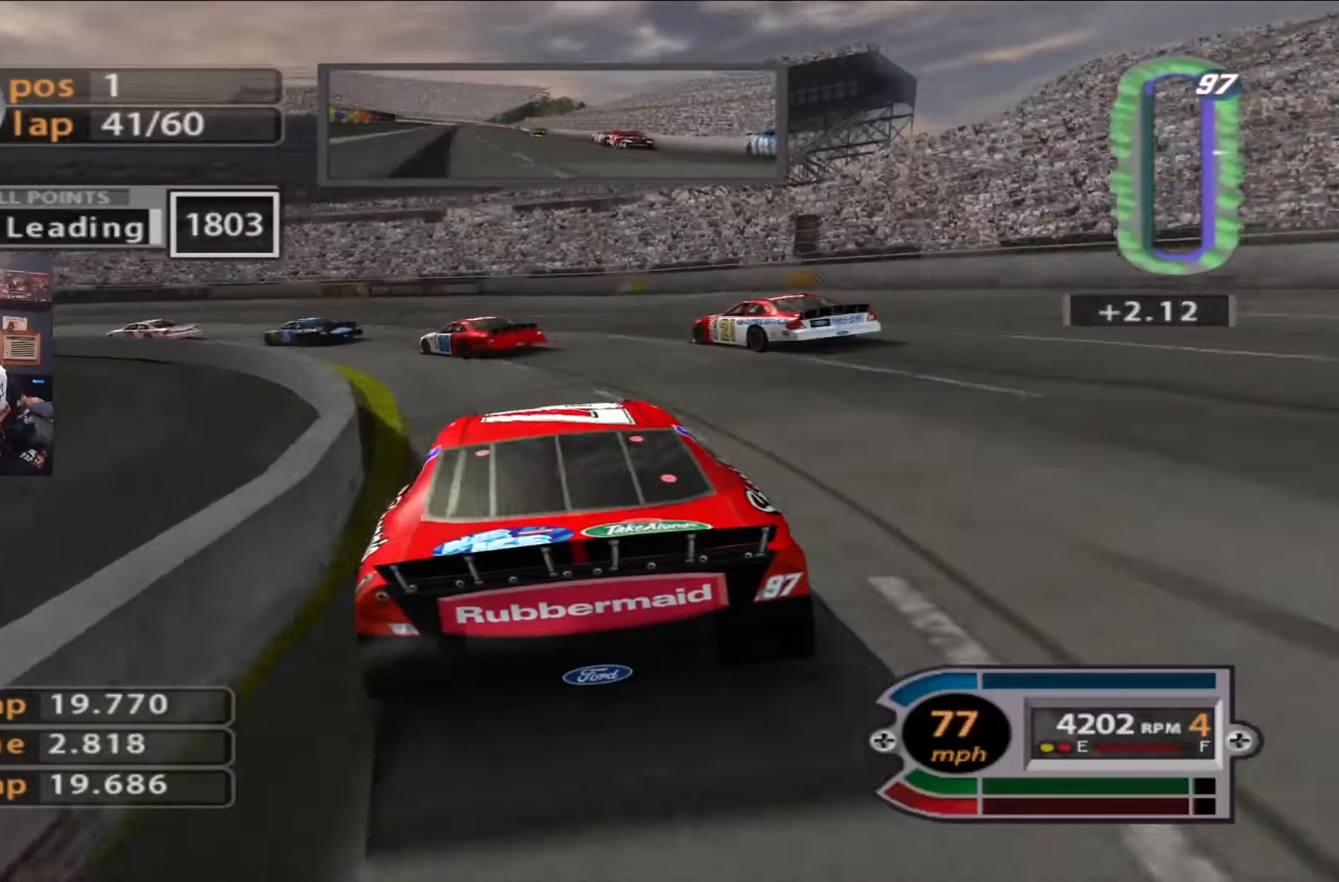
{"buttons": ["L2"], "left_stick": "left", "right_stick": "center", "events": []}
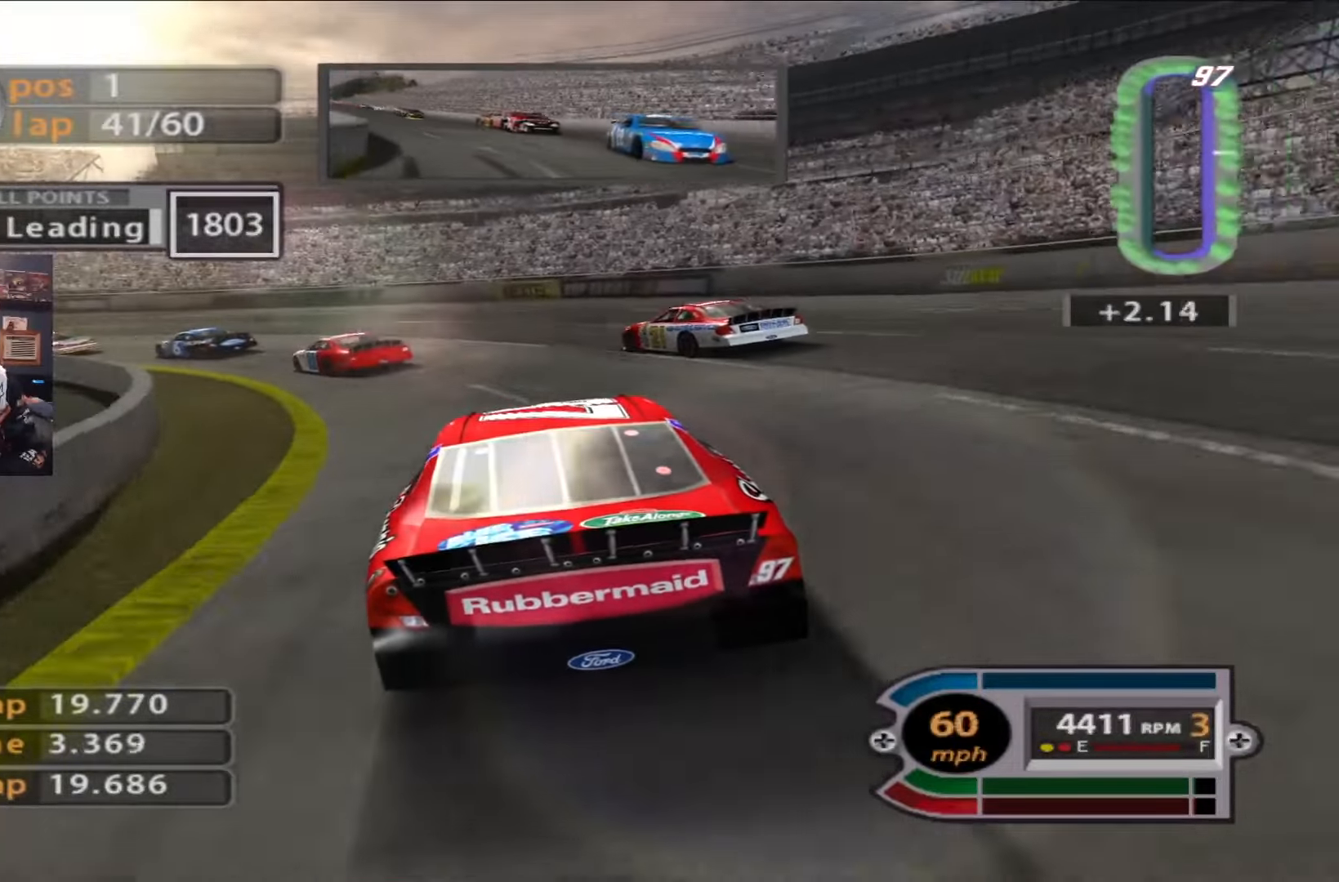
{"buttons": ["R2"], "left_stick": "left", "right_stick": "center", "events": [[167, "L2", "up"], [333, "R2", "down"]]}
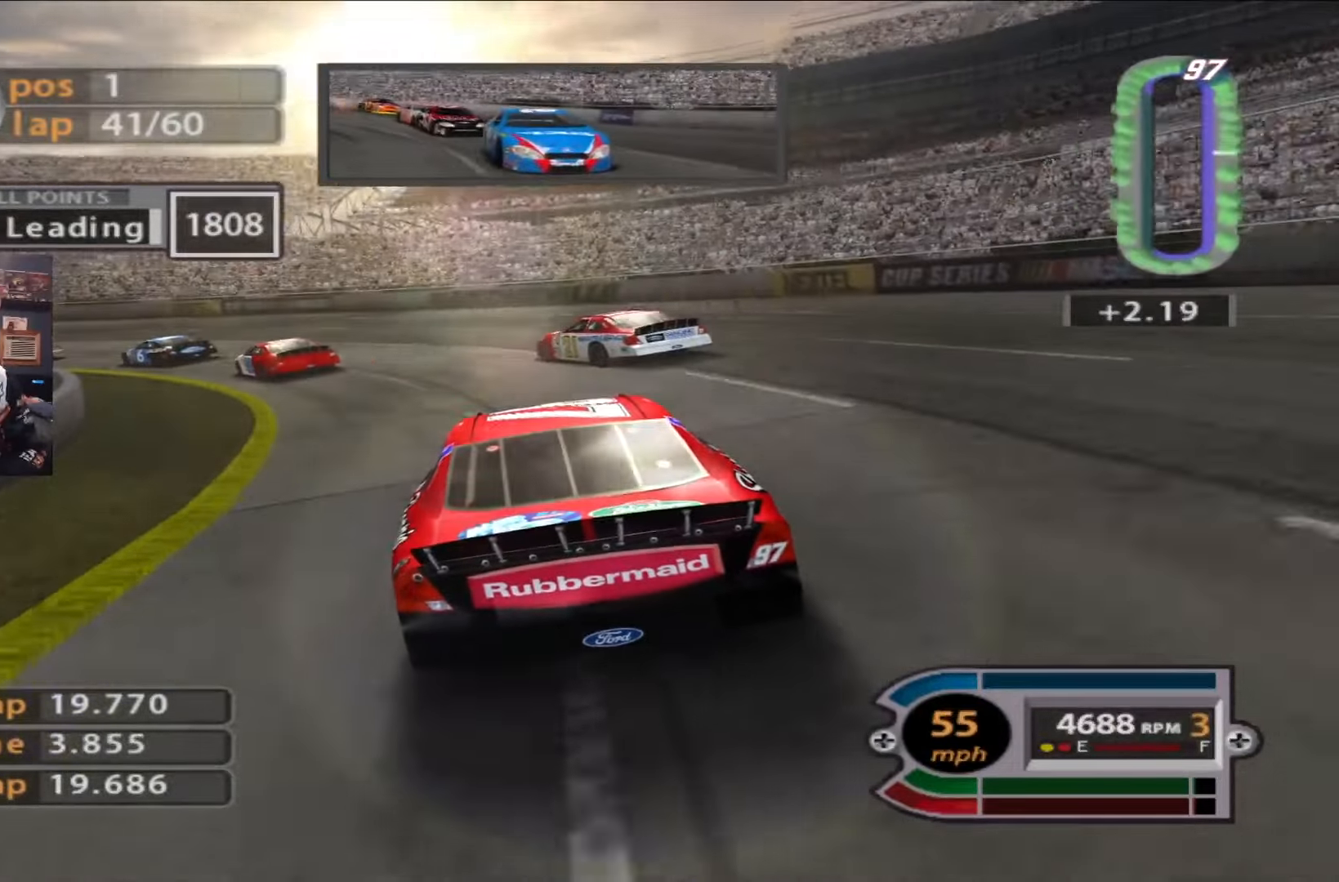
{"buttons": [], "left_stick": "left", "right_stick": "center", "events": [[167, "R2", "up"]]}
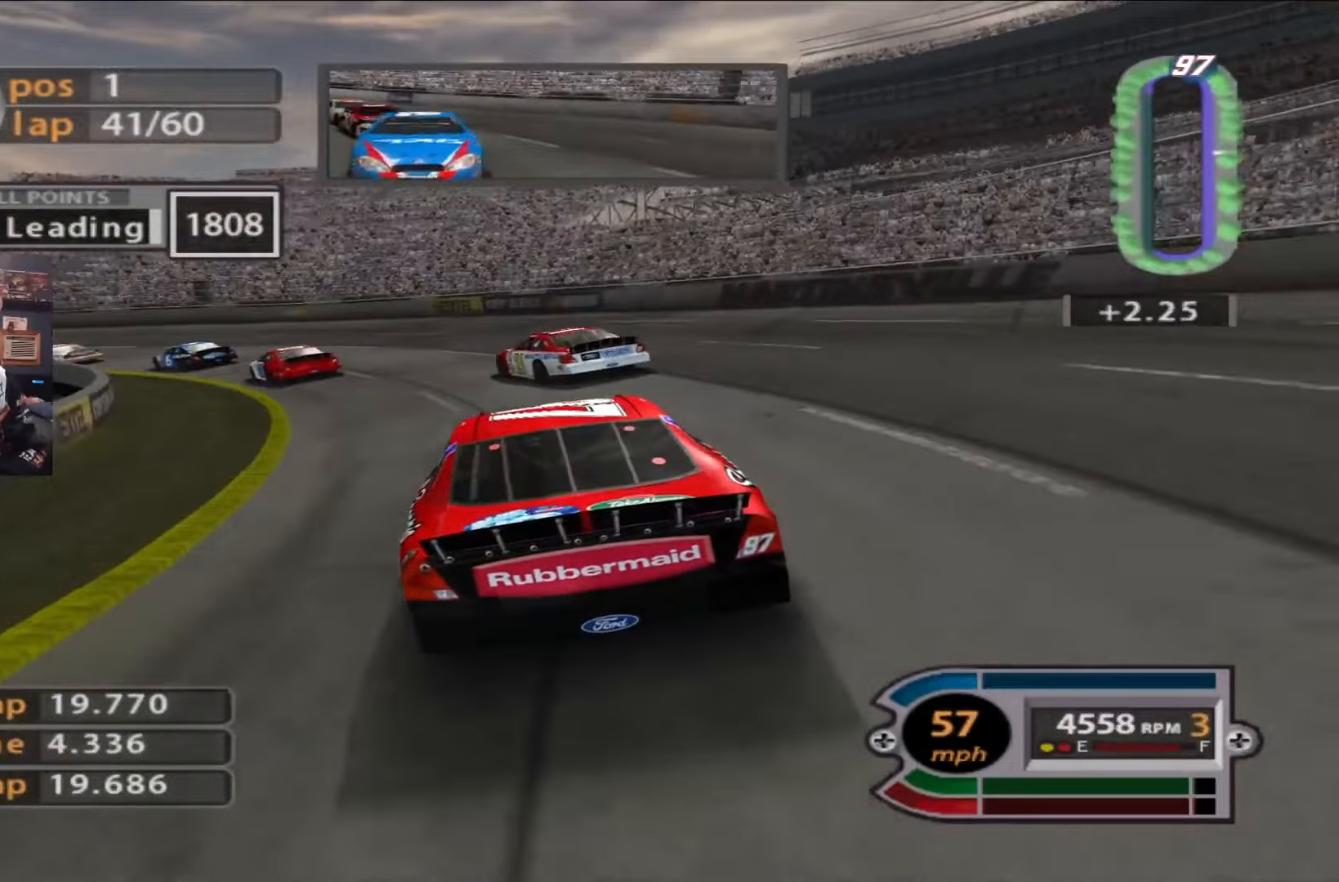
{"buttons": ["R2"], "left_stick": "left", "right_stick": "center", "events": [[200, "R2", "down"]]}
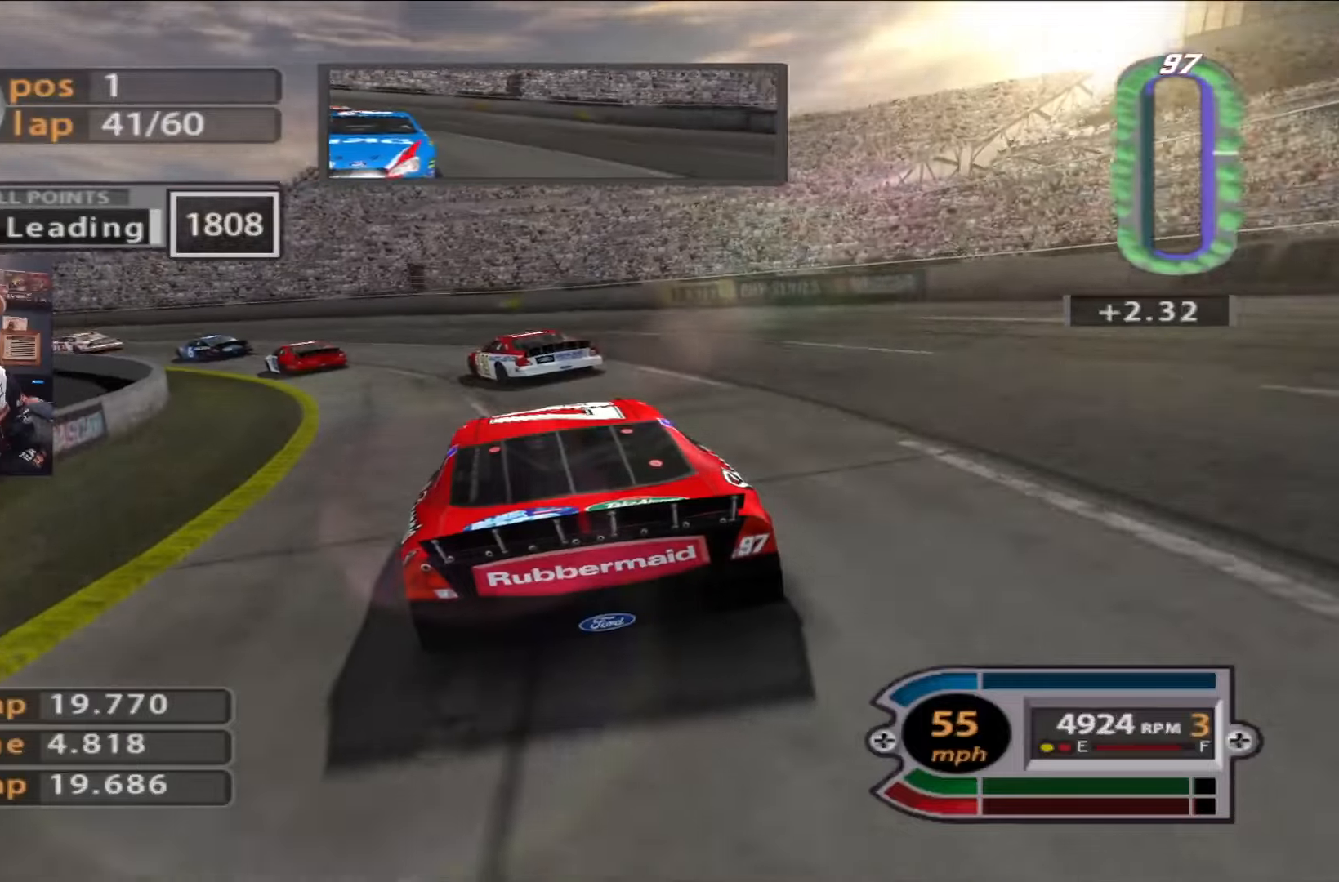
{"buttons": ["R2"], "left_stick": "left", "right_stick": "center", "events": []}
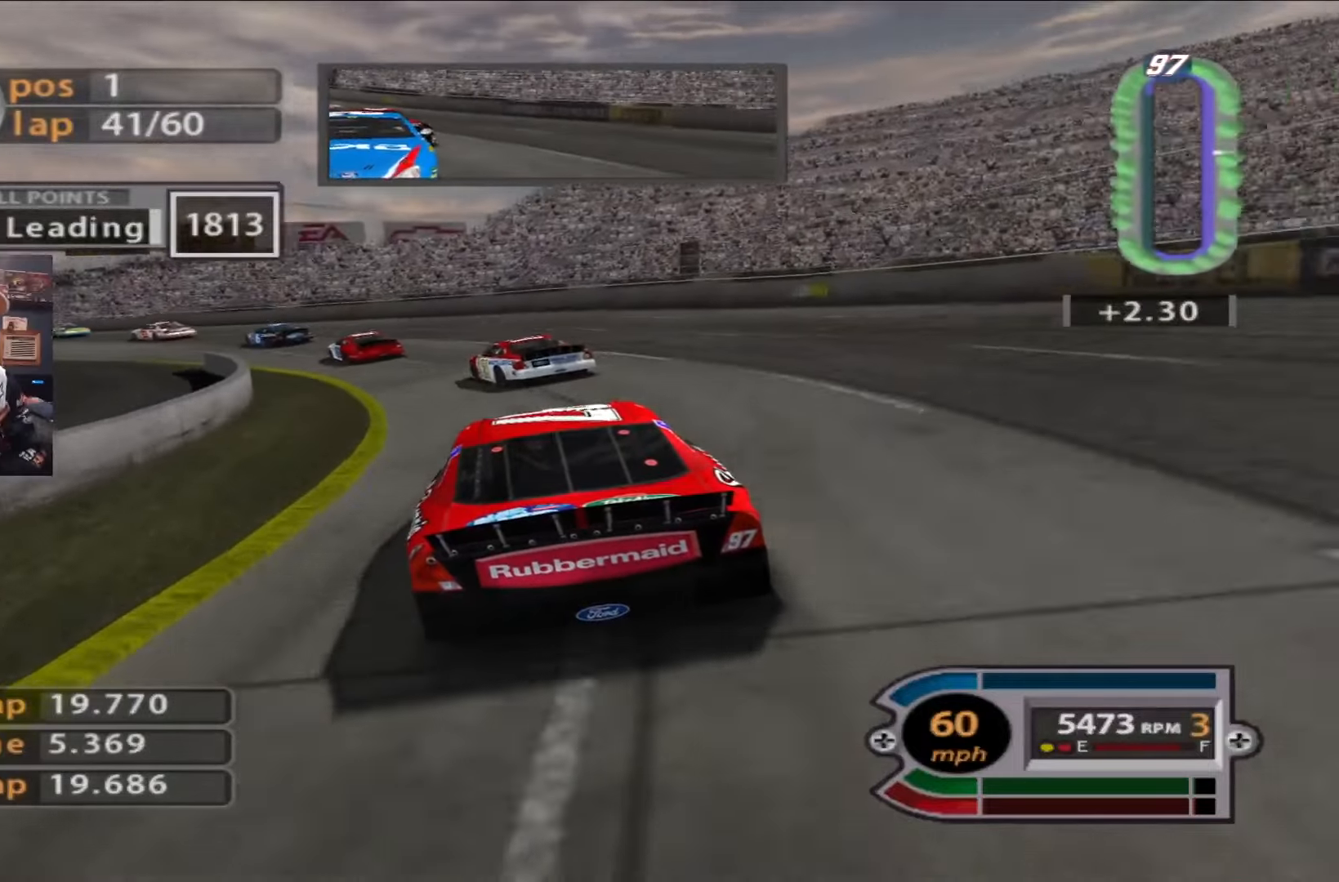
{"buttons": ["R2"], "left_stick": "left", "right_stick": "center", "events": []}
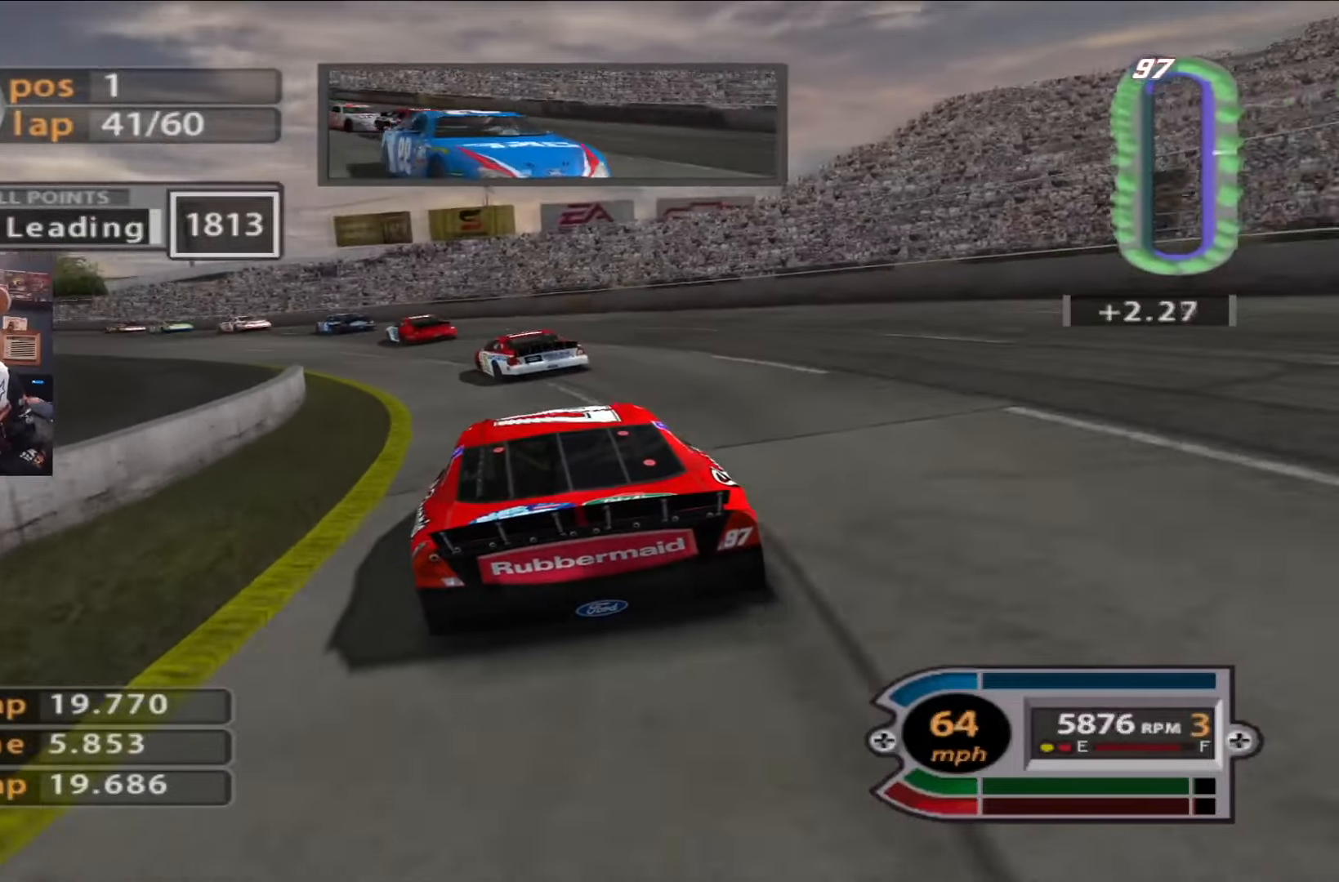
{"buttons": ["R2"], "left_stick": "left", "right_stick": "center", "events": []}
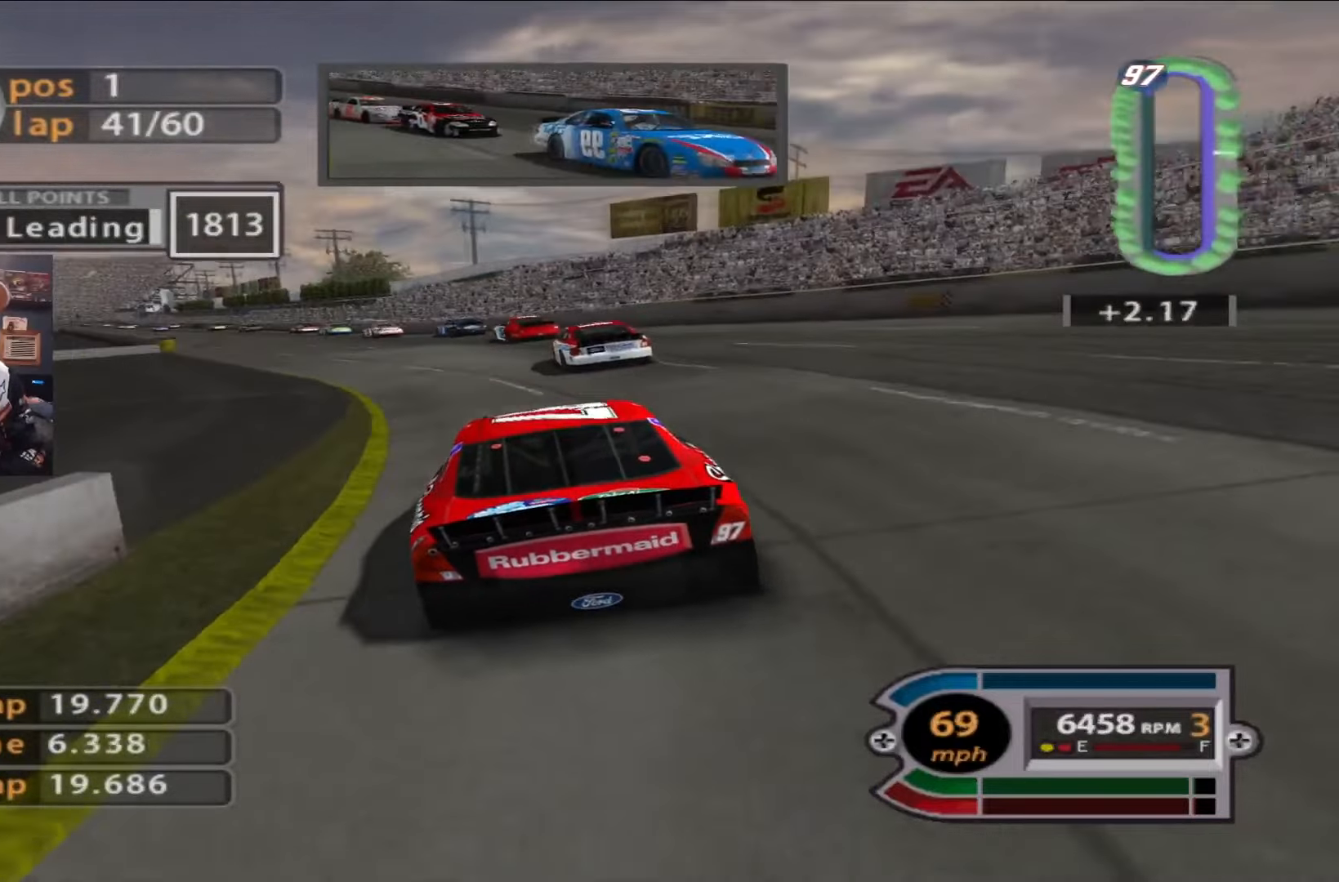
{"buttons": ["R2"], "left_stick": "left", "right_stick": "center", "events": []}
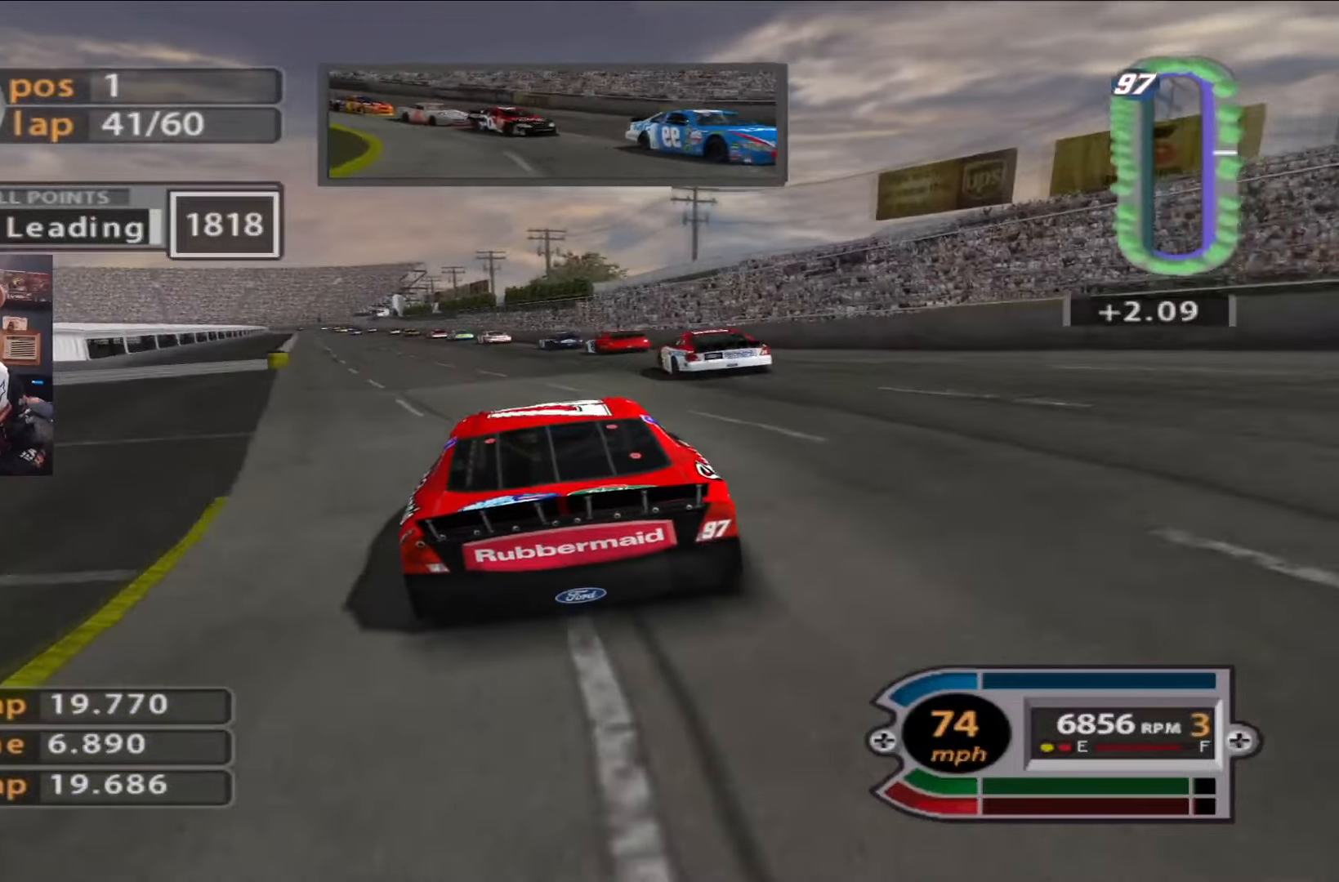
{"buttons": ["R2"], "left_stick": "center", "right_stick": "center", "events": [[100, "left_stick", "center"], [200, "left_stick", "left"], [434, "left_stick", "center"]]}
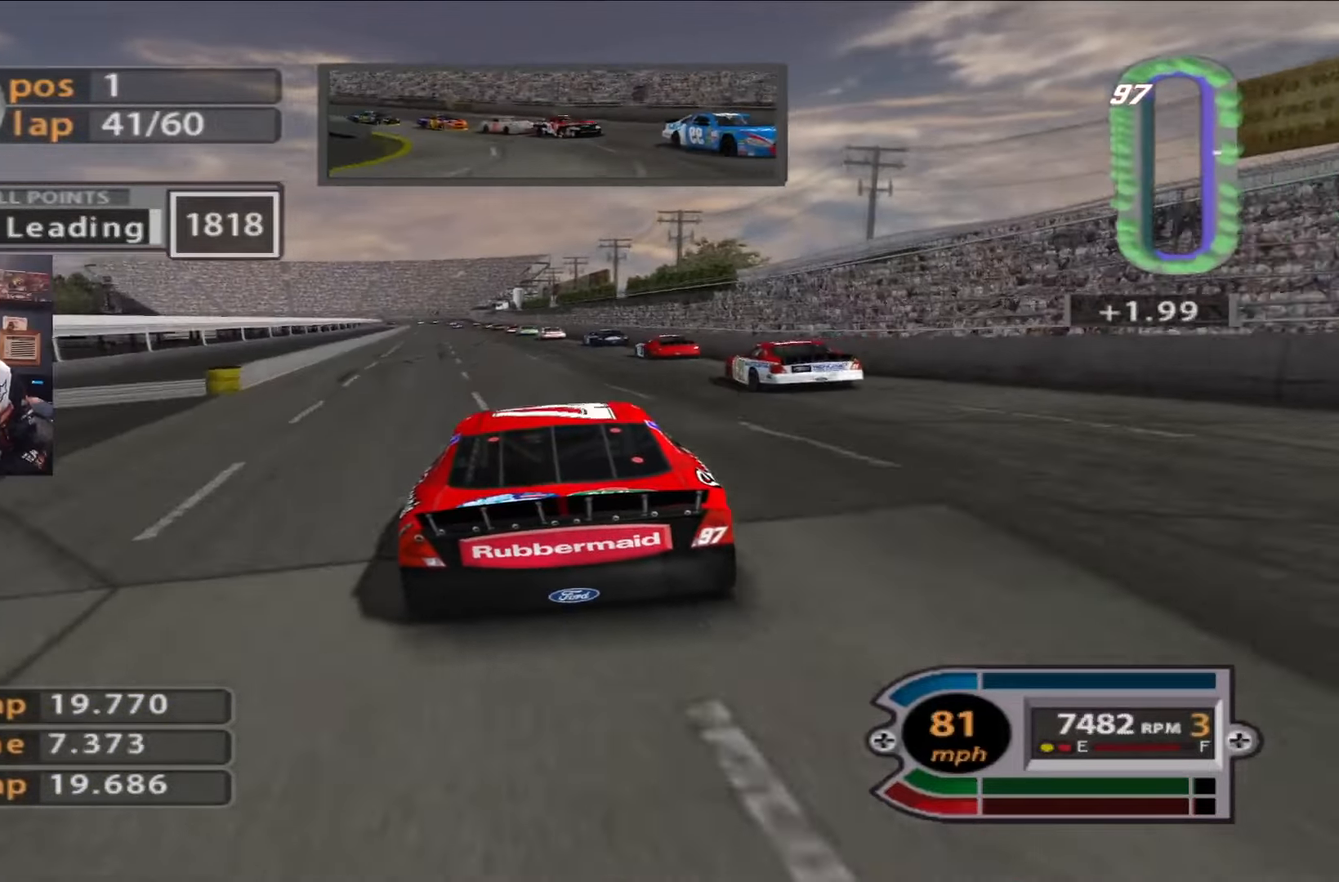
{"buttons": ["R2"], "left_stick": "center", "right_stick": "center", "events": [[134, "left_stick", "up-left"], [267, "left_stick", "center"], [367, "left_stick", "left"], [501, "left_stick", "center"]]}
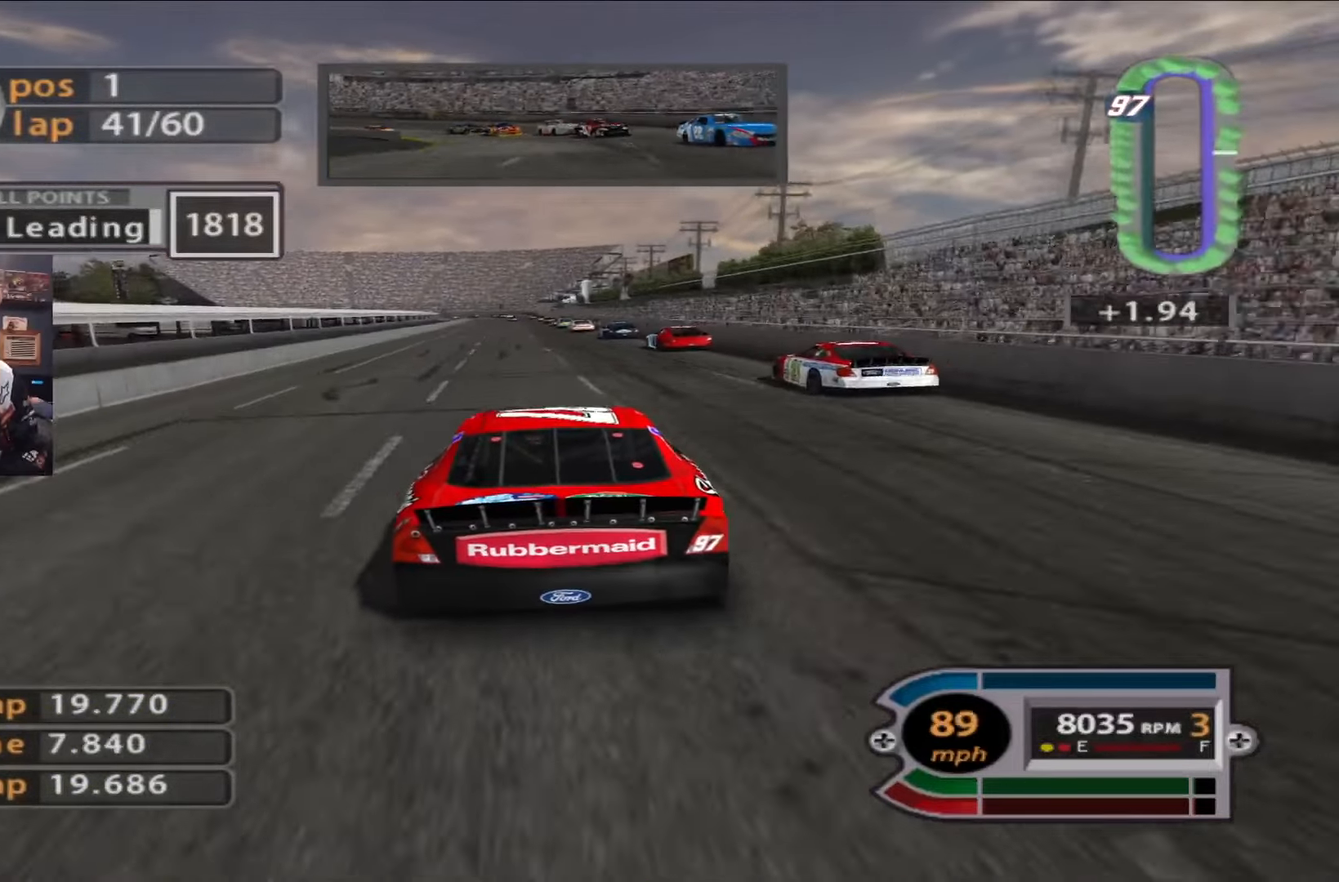
{"buttons": ["R2"], "left_stick": "center", "right_stick": "center", "events": []}
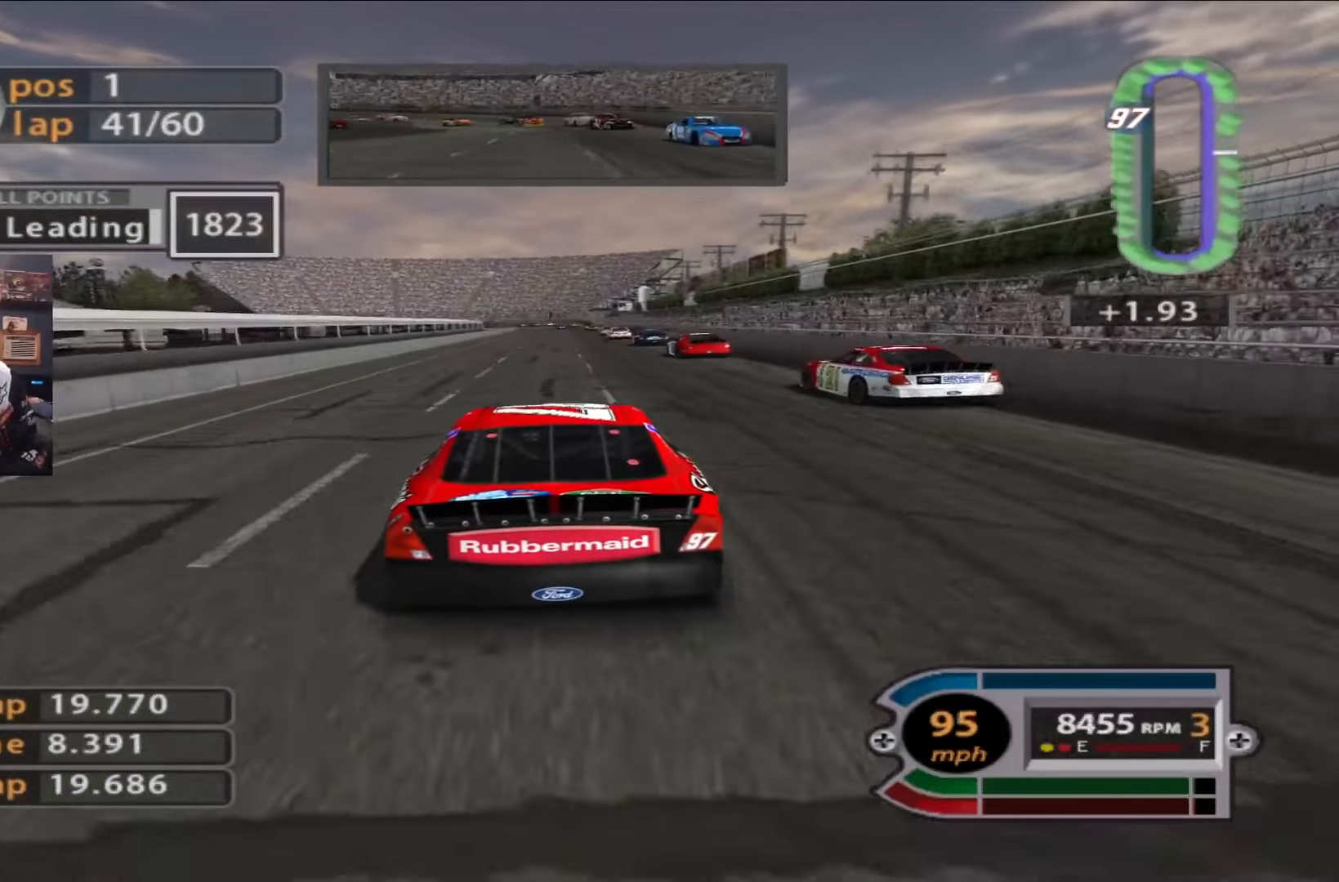
{"buttons": ["R2"], "left_stick": "center", "right_stick": "center", "events": [[167, "left_stick", "right"], [301, "left_stick", "center"]]}
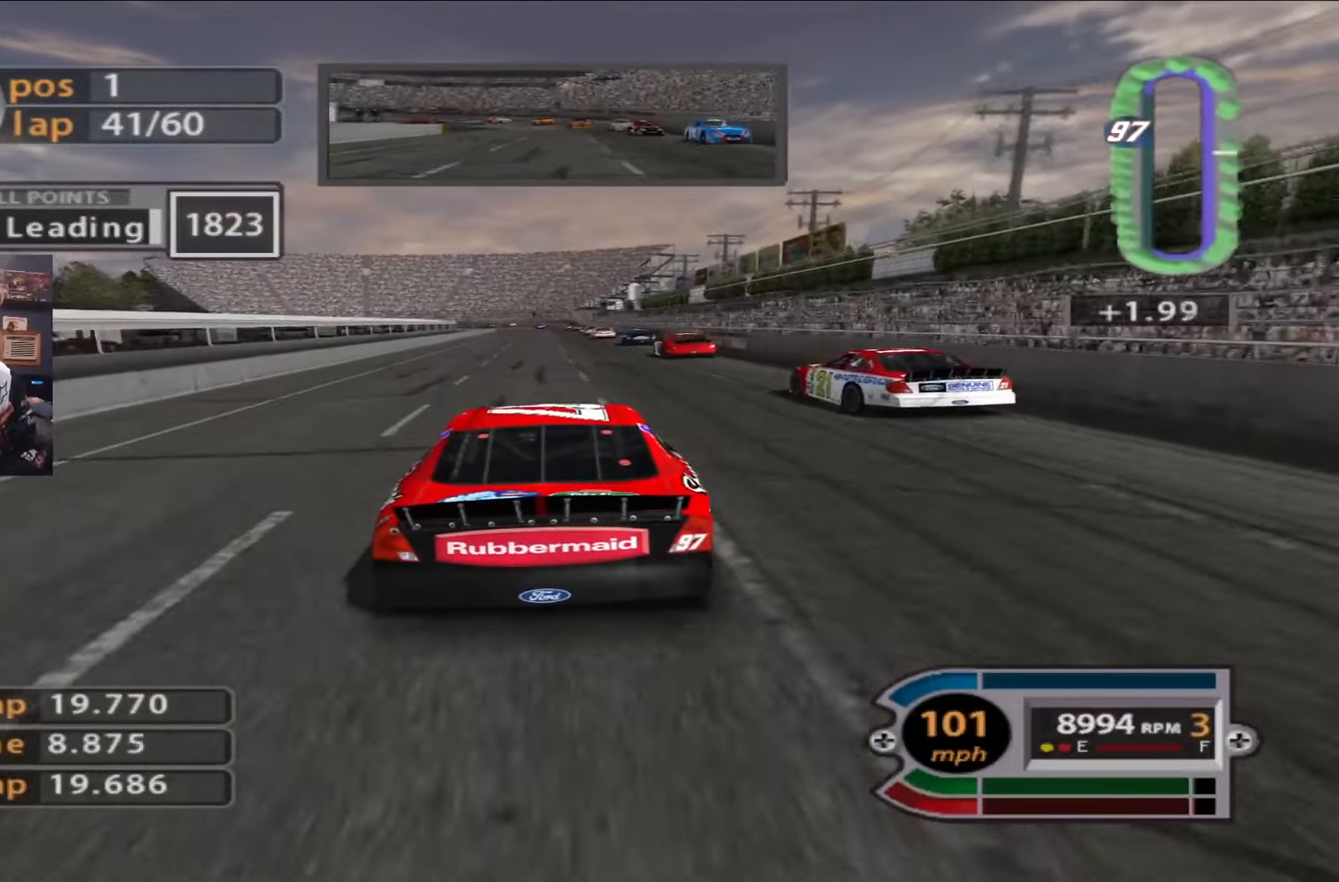
{"buttons": ["R2"], "left_stick": "center", "right_stick": "center", "events": [[100, "right_stick", "up"], [333, "right_stick", "center"], [400, "left_stick", "up-left"], [500, "left_stick", "center"]]}
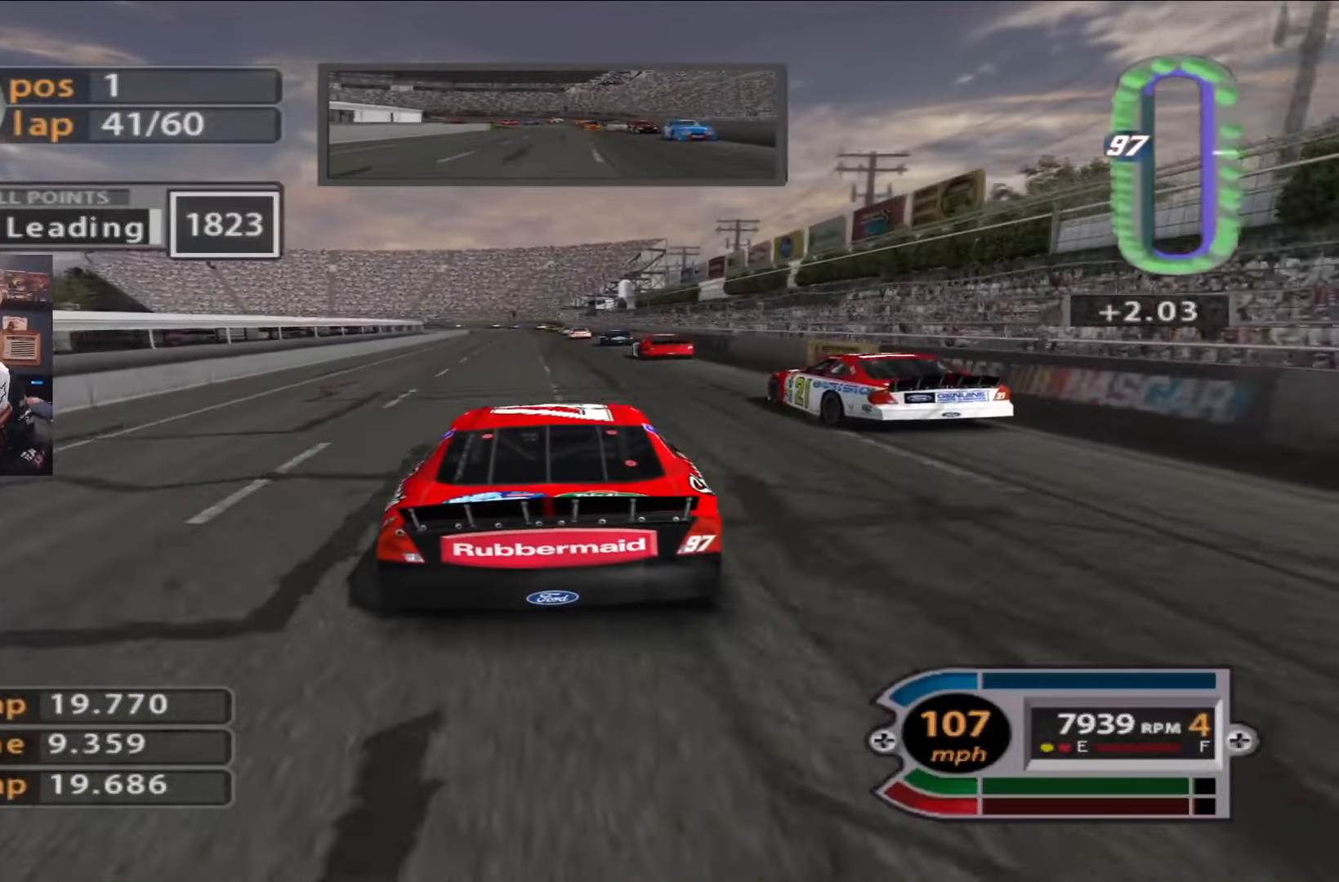
{"buttons": ["R2"], "left_stick": "center", "right_stick": "center", "events": [[200, "left_stick", "up-left"], [301, "left_stick", "center"]]}
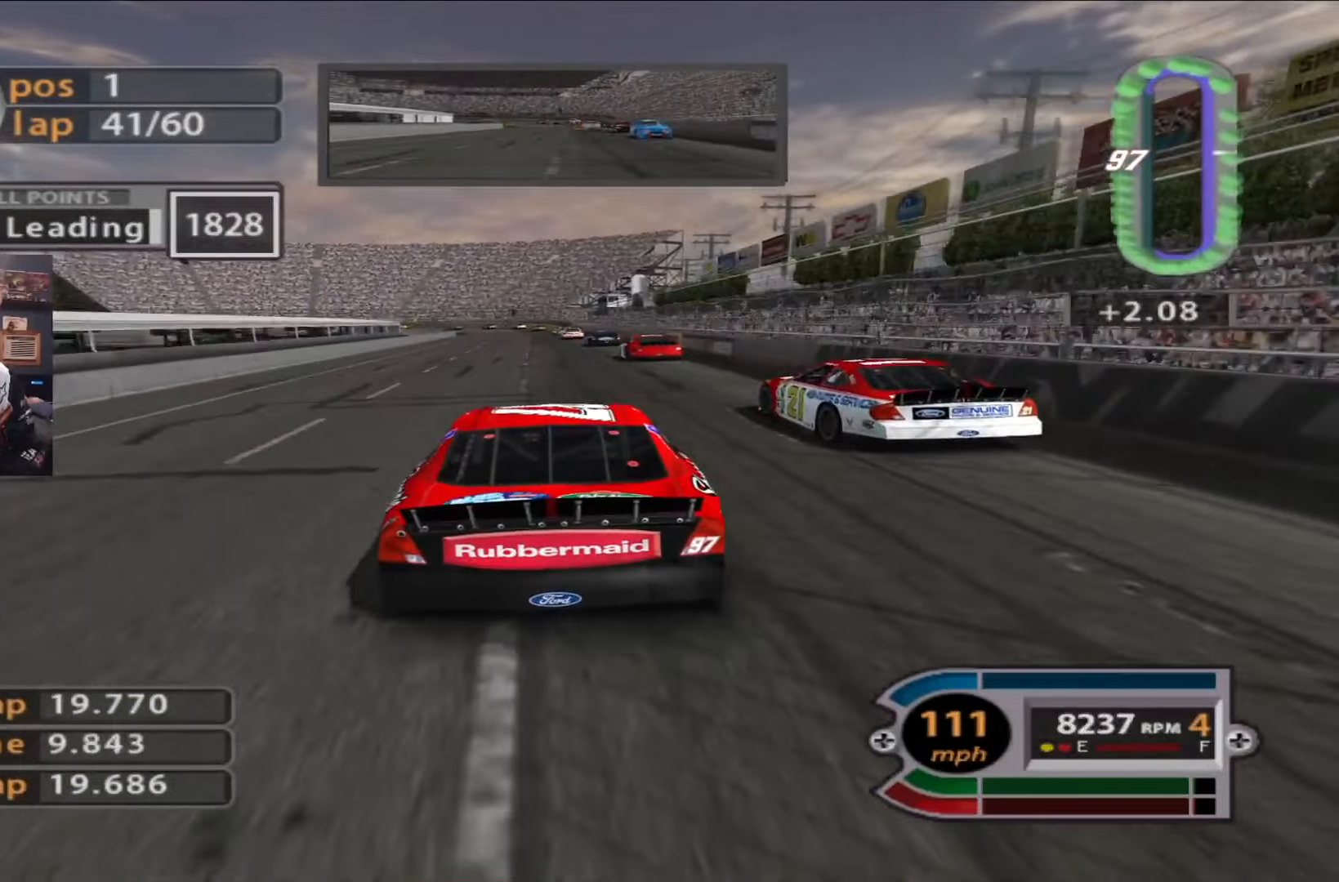
{"buttons": ["R2"], "left_stick": "center", "right_stick": "center", "events": [[67, "left_stick", "up-left"], [133, "left_stick", "center"]]}
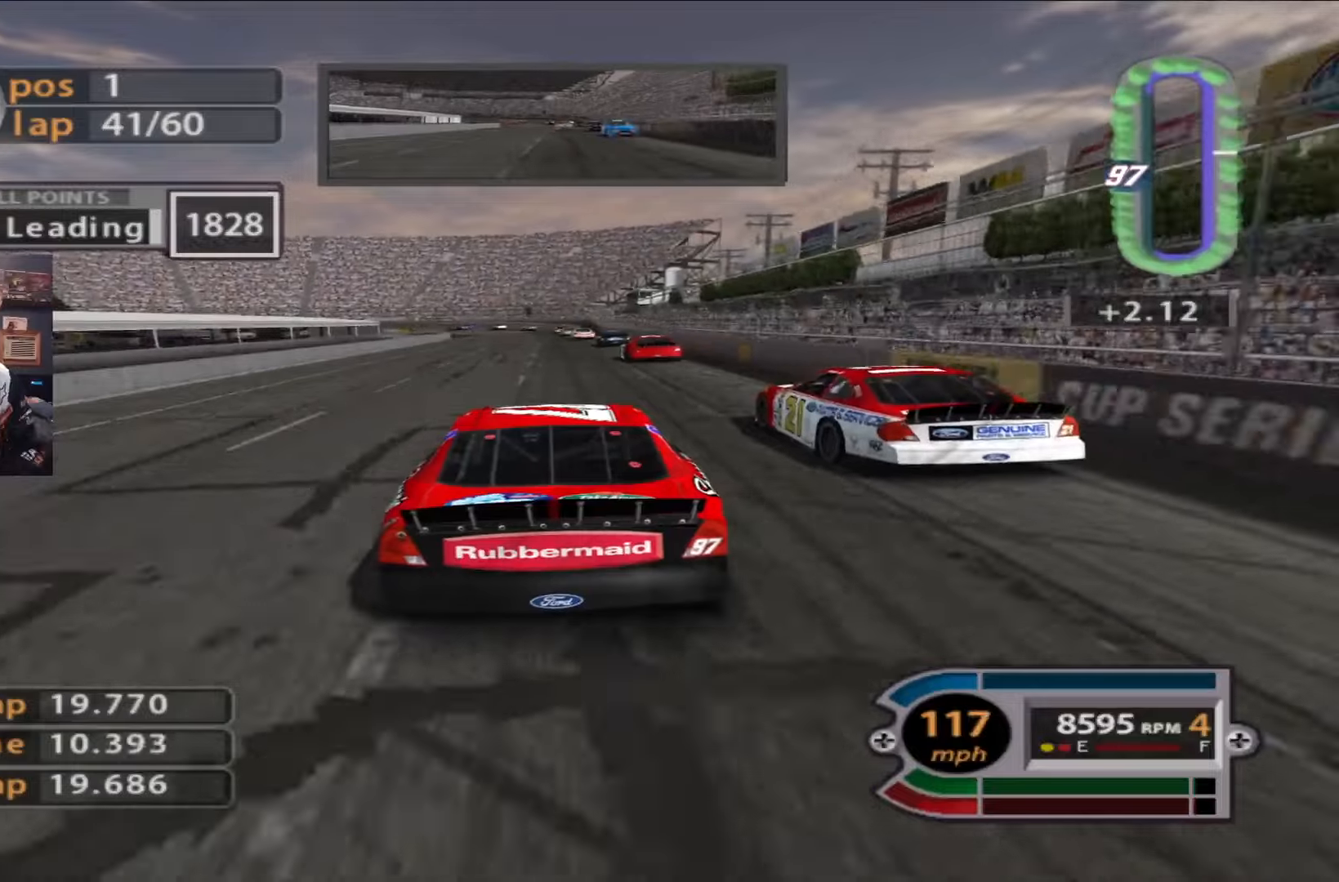
{"buttons": ["R2"], "left_stick": "center", "right_stick": "center", "events": []}
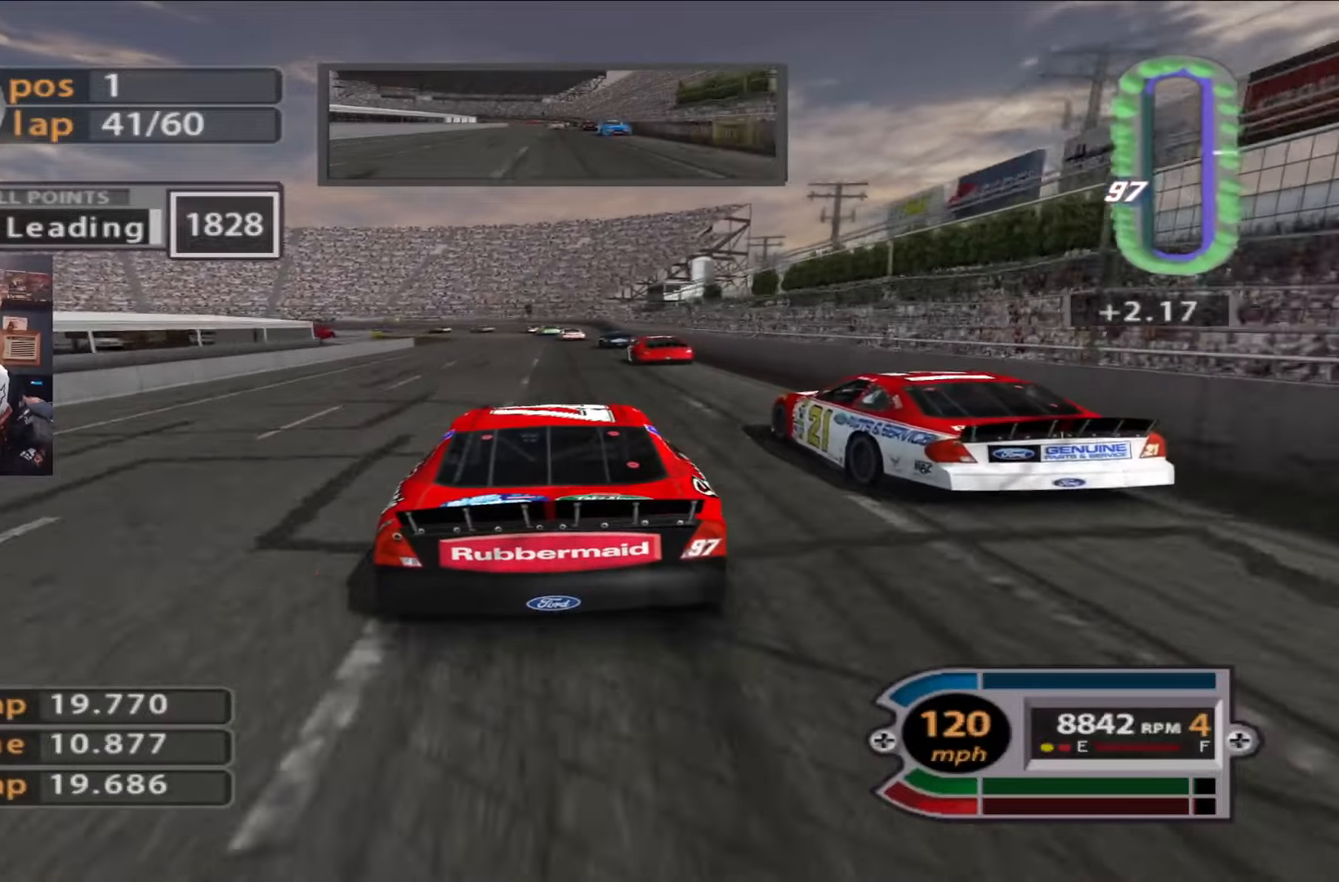
{"buttons": ["L2"], "left_stick": "center", "right_stick": "center", "events": [[100, "R2", "up"], [134, "L2", "down"]]}
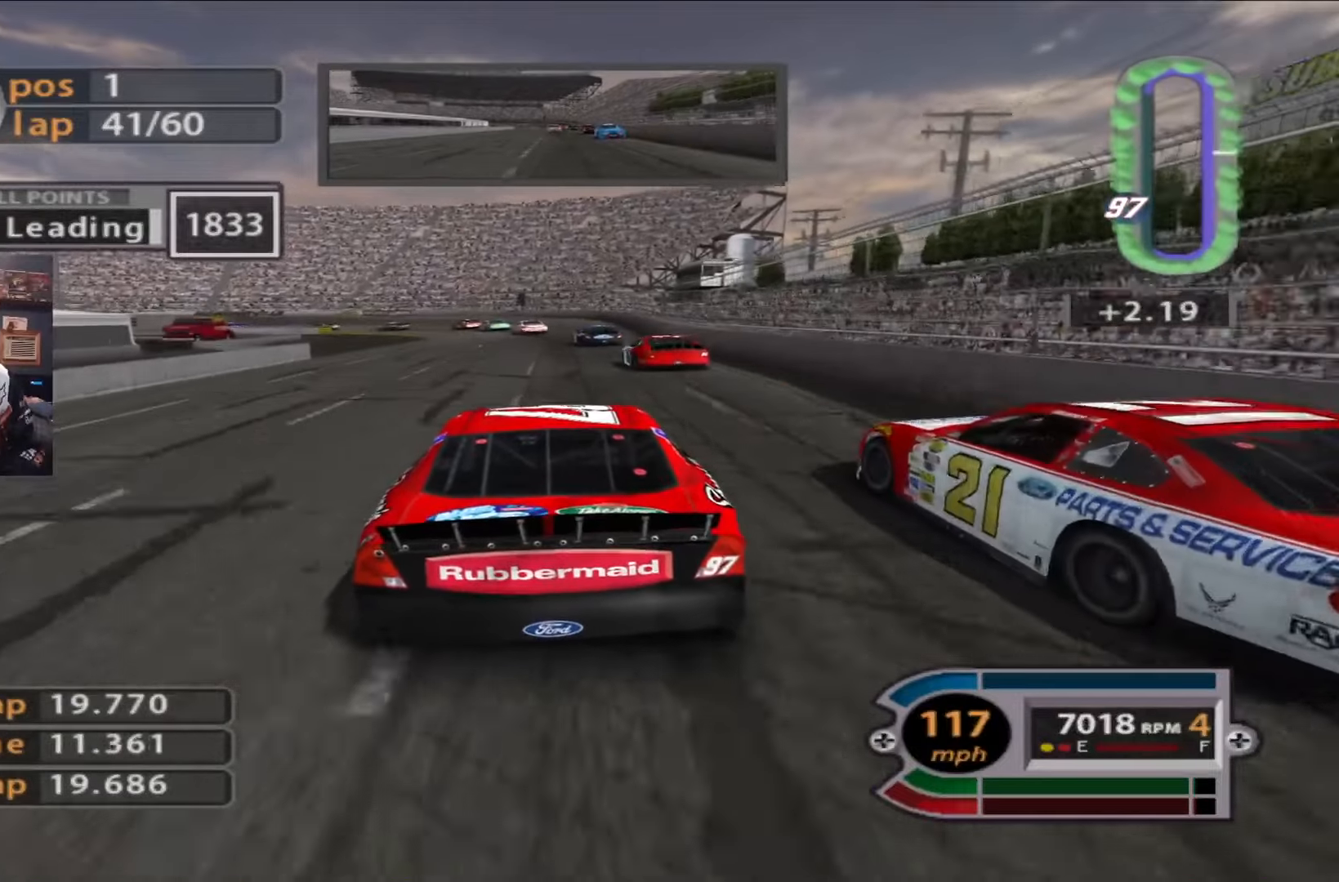
{"buttons": ["L2"], "left_stick": "center", "right_stick": "center", "events": [[33, "left_stick", "up-left"], [100, "left_stick", "center"], [267, "L2", "up"], [267, "left_stick", "up-left"], [333, "L2", "down"], [367, "left_stick", "center"]]}
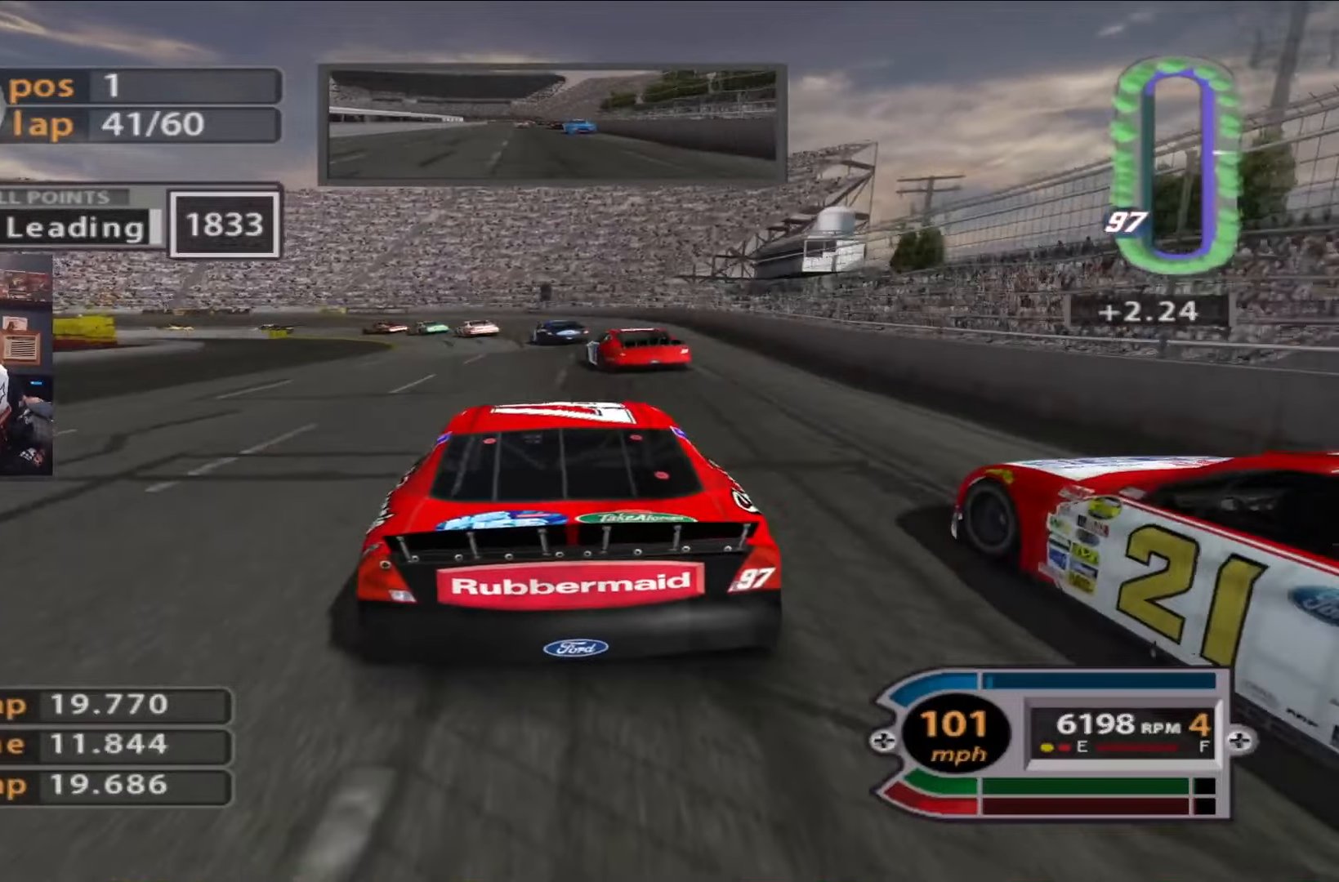
{"buttons": ["L2"], "left_stick": "left", "right_stick": "center", "events": [[67, "left_stick", "up-left"], [234, "L2", "up"], [234, "left_stick", "center"], [334, "L2", "down"], [334, "left_stick", "left"]]}
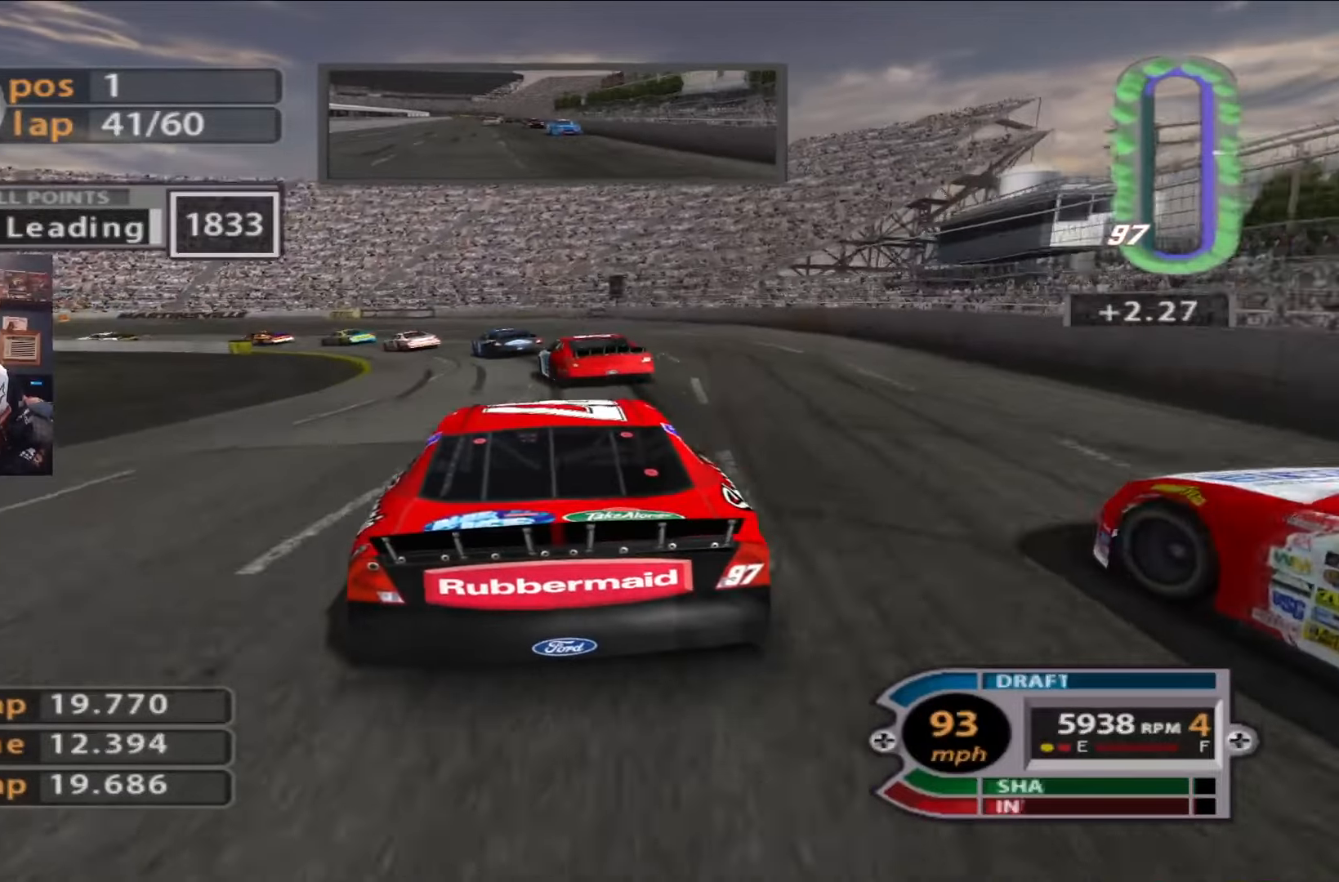
{"buttons": ["L2"], "left_stick": "left", "right_stick": "center", "events": [[233, "right_stick", "down"], [467, "right_stick", "center"]]}
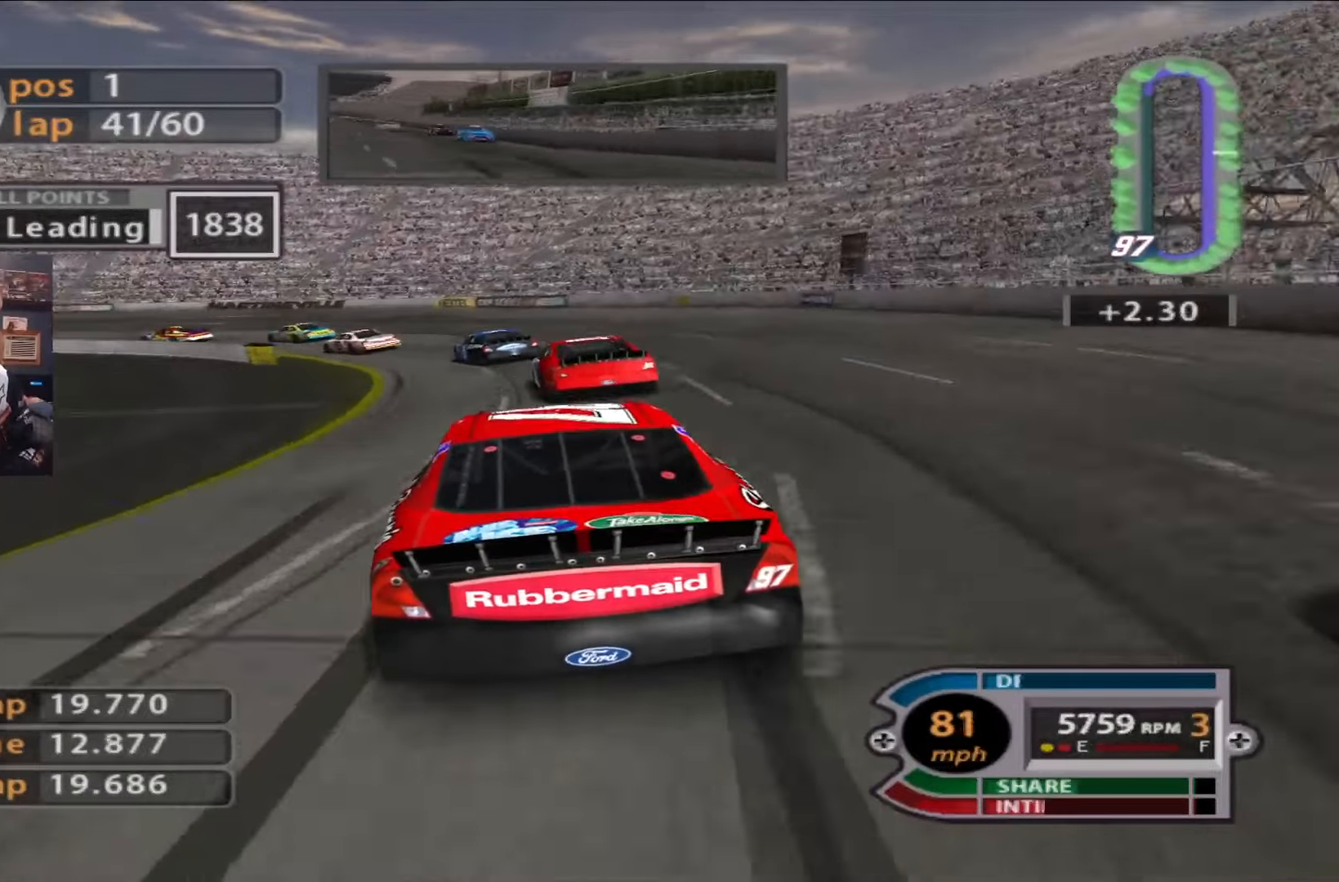
{"buttons": ["L2"], "left_stick": "left", "right_stick": "center", "events": []}
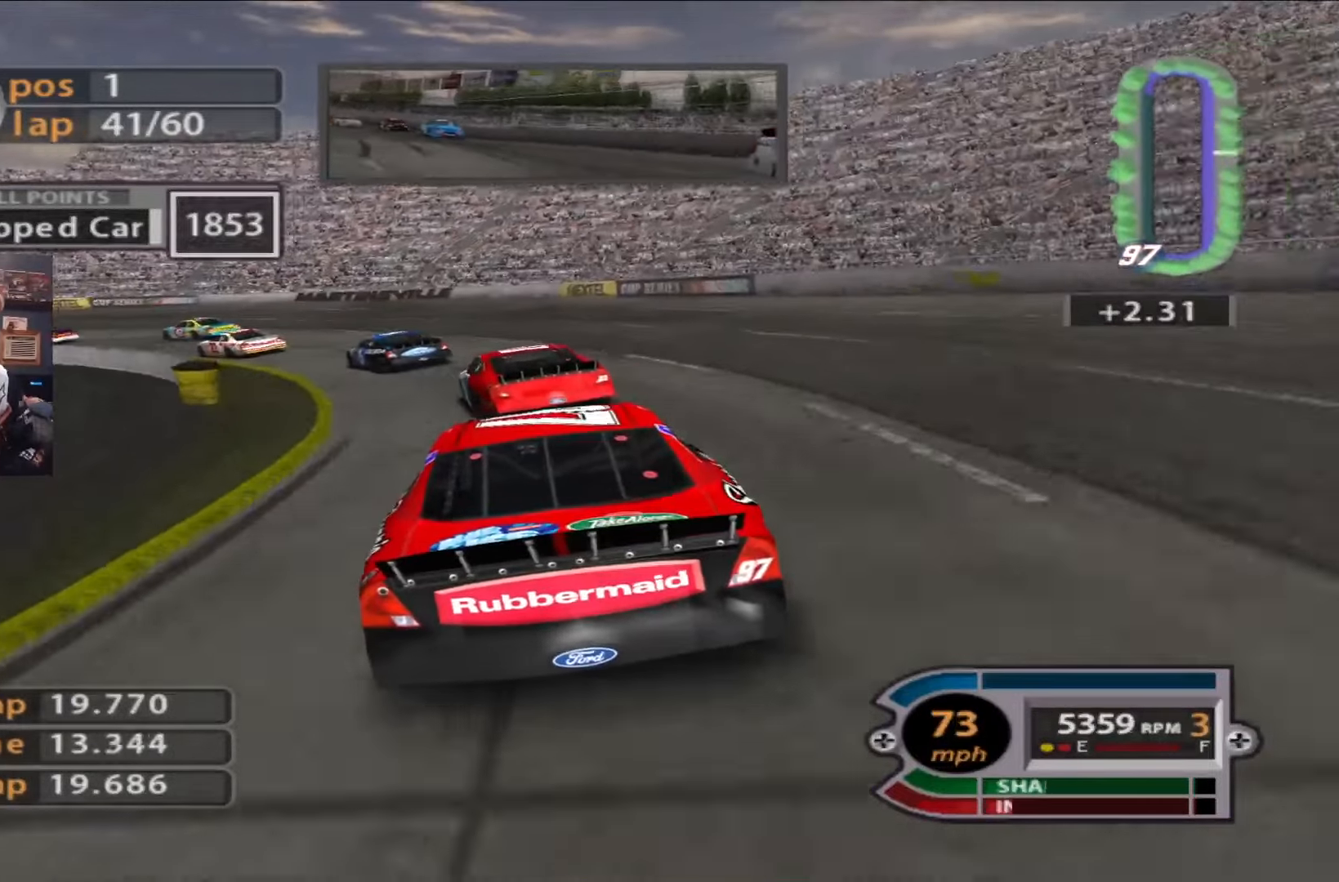
{"buttons": ["L2"], "left_stick": "left", "right_stick": "center", "events": []}
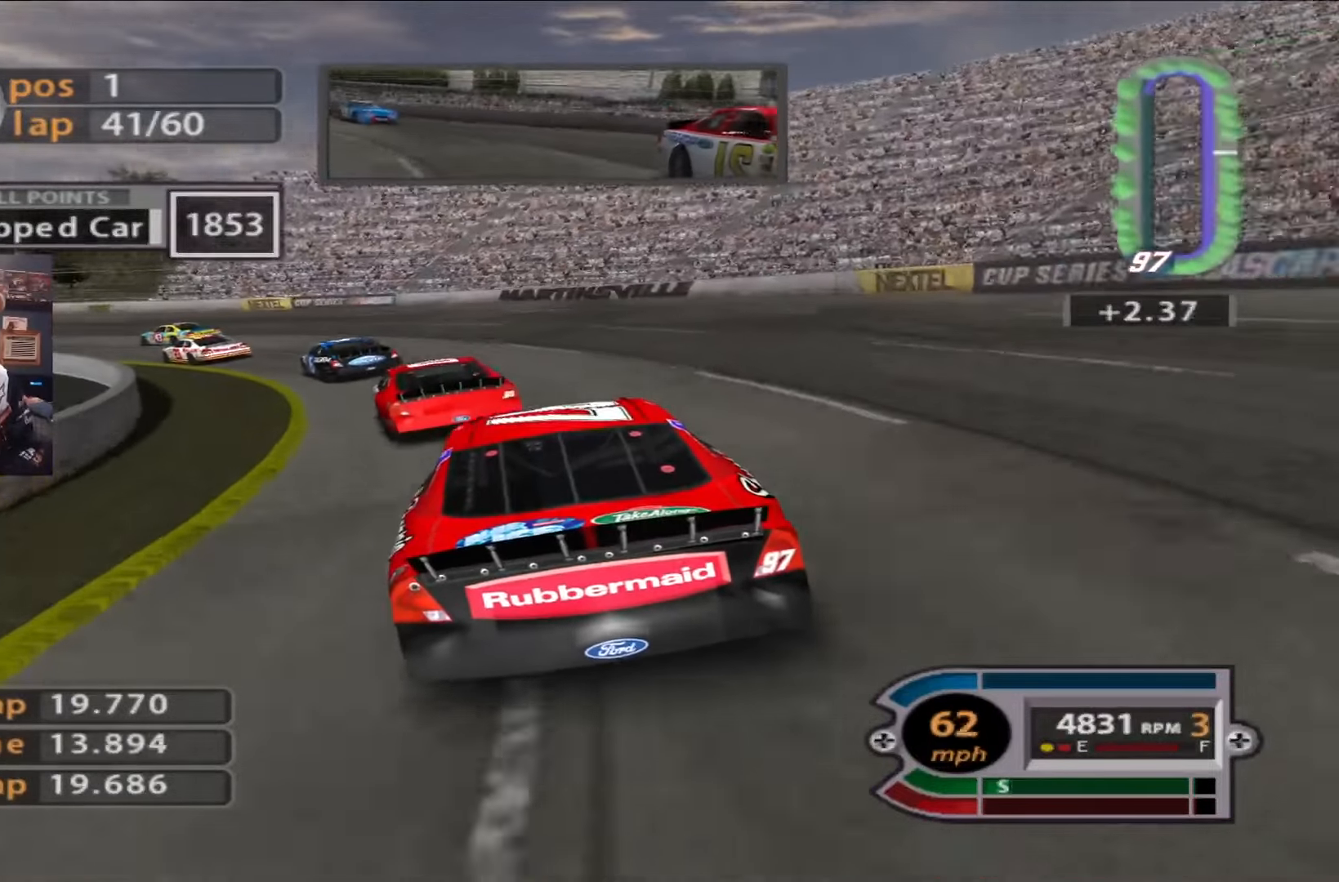
{"buttons": [], "left_stick": "left", "right_stick": "center", "events": [[67, "L2", "up"]]}